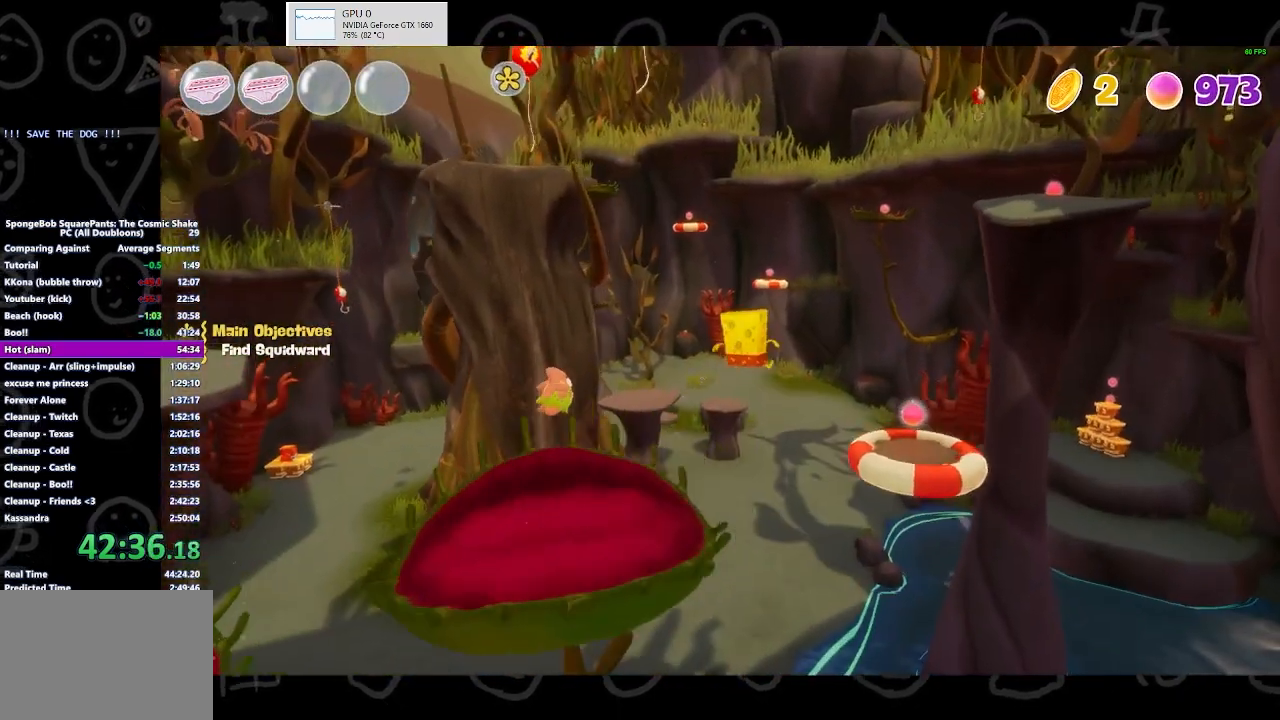
Gameplay with a controller (Xbox layout); each line is a JSON object with the inputs held at the frame after it. "events" lists button and stick changes between this image and that frame as [ms after this image, input, new state], when the widget could be followed in between.
{"buttons": [], "left_stick": "up-right", "right_stick": "center", "events": [[133, "A", "down"], [233, "A", "up"]]}
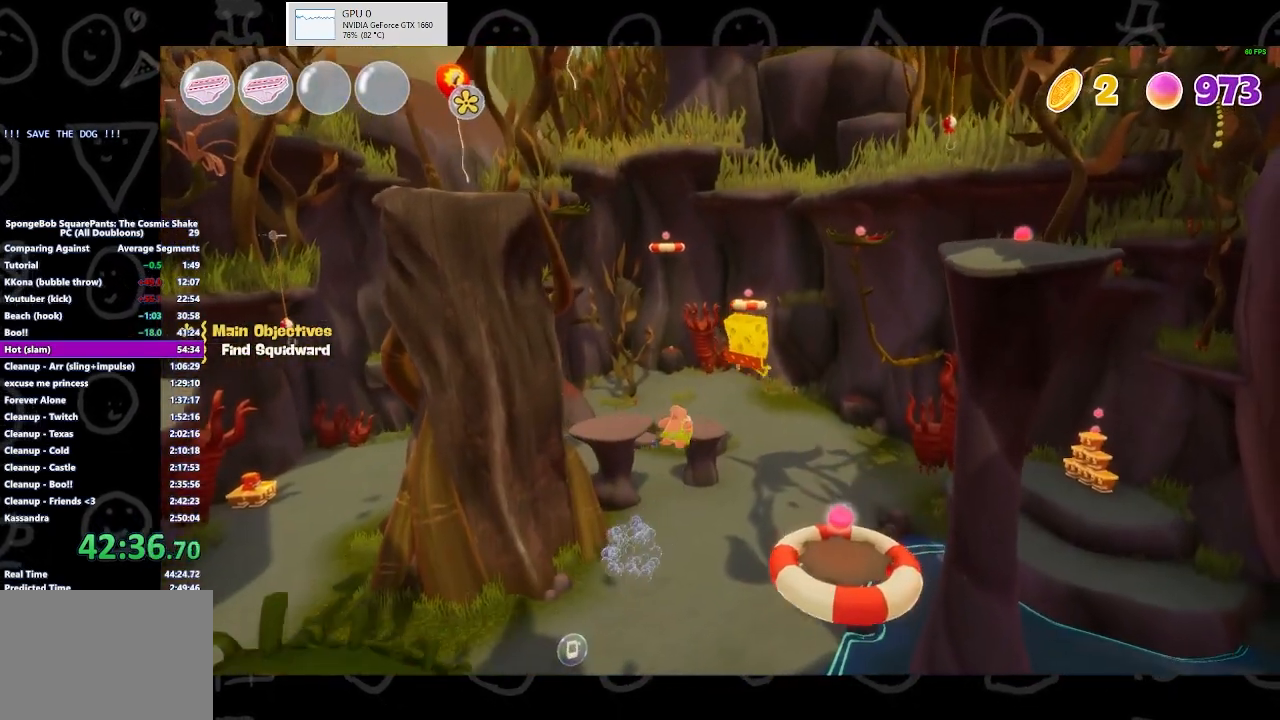
{"buttons": [], "left_stick": "up-right", "right_stick": "left", "events": [[233, "right_stick", "left"]]}
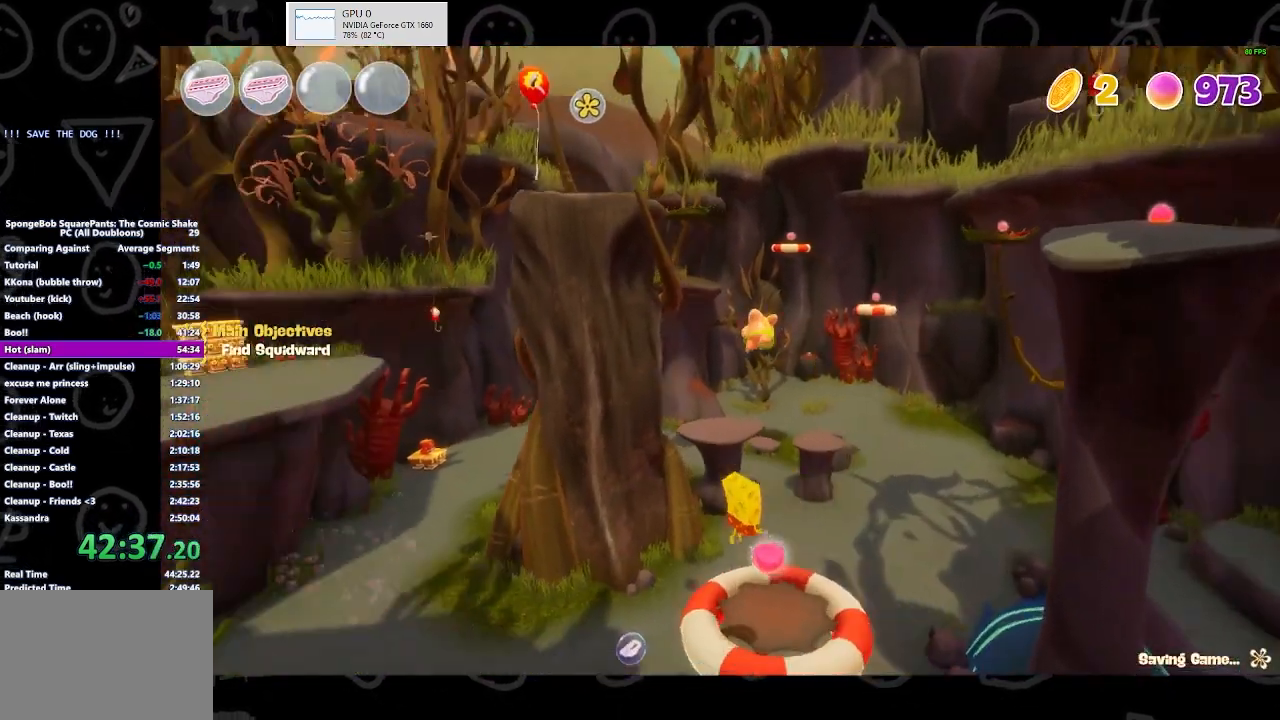
{"buttons": [], "left_stick": "up-right", "right_stick": "center", "events": [[167, "right_stick", "center"]]}
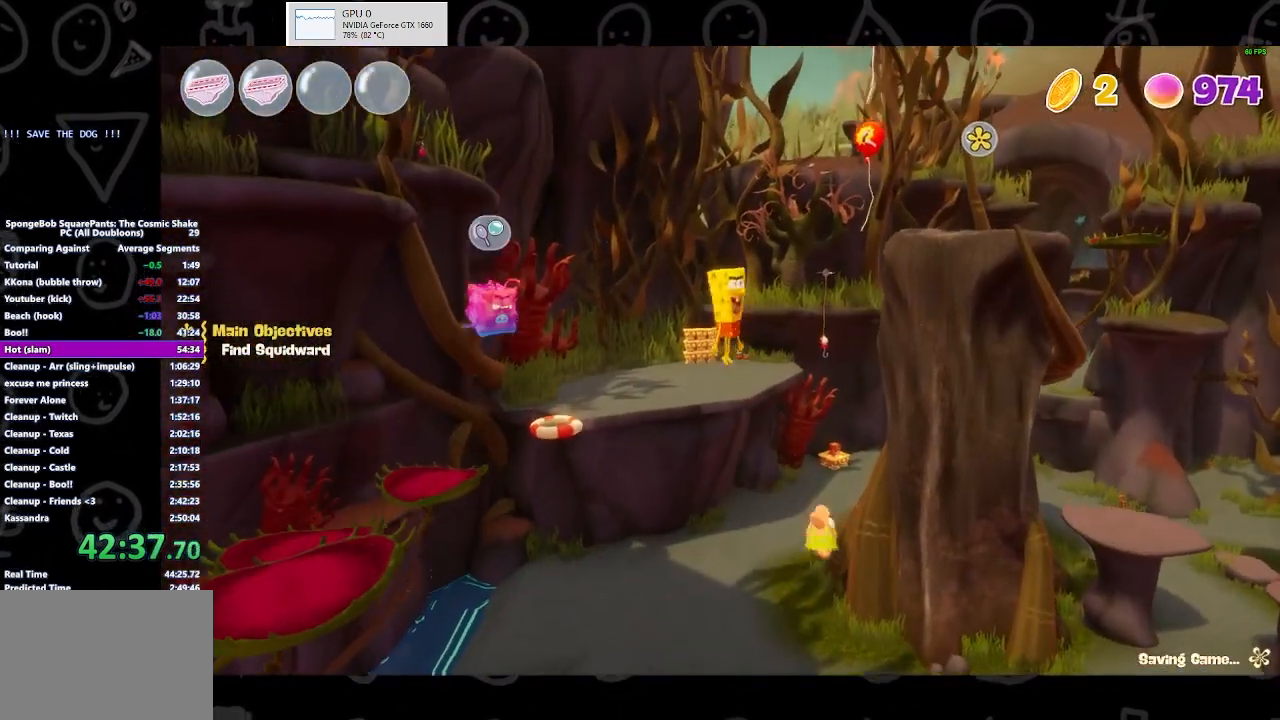
{"buttons": ["A"], "left_stick": "up-right", "right_stick": "center", "events": [[33, "left_stick", "center"], [300, "left_stick", "up-right"], [400, "A", "down"]]}
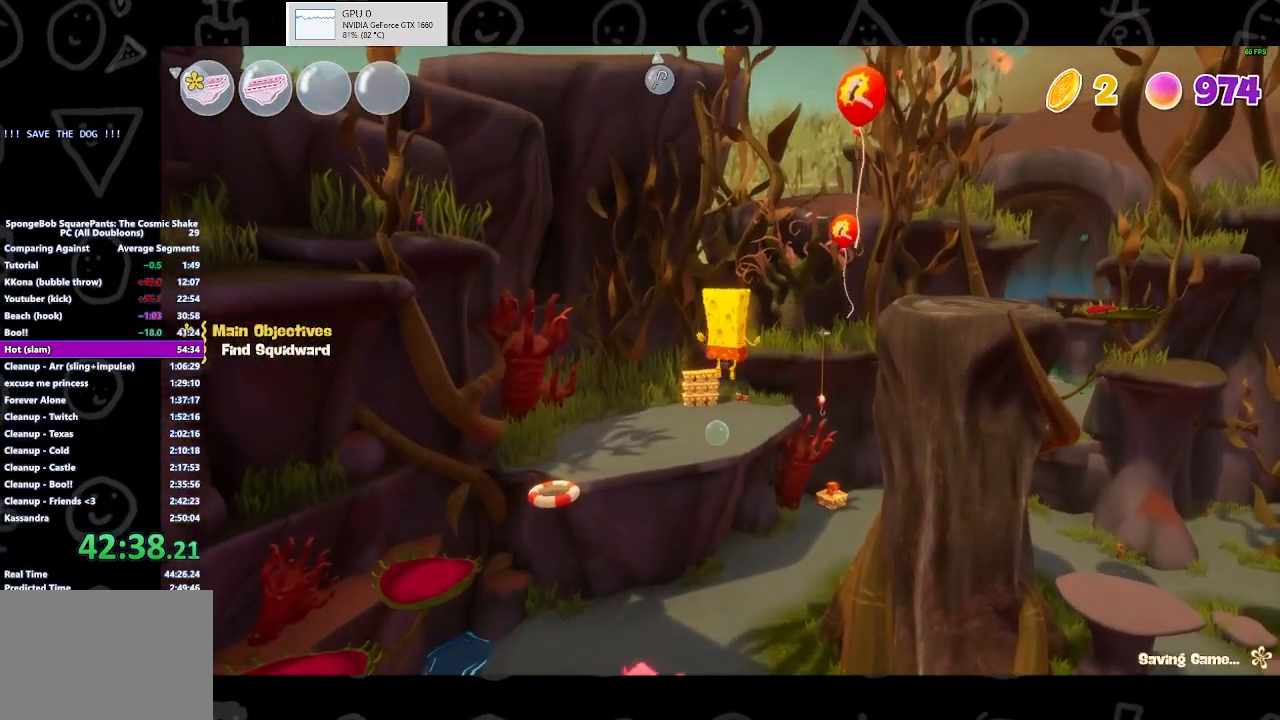
{"buttons": ["A"], "left_stick": "up-right", "right_stick": "center", "events": [[100, "A", "up"], [267, "A", "down"]]}
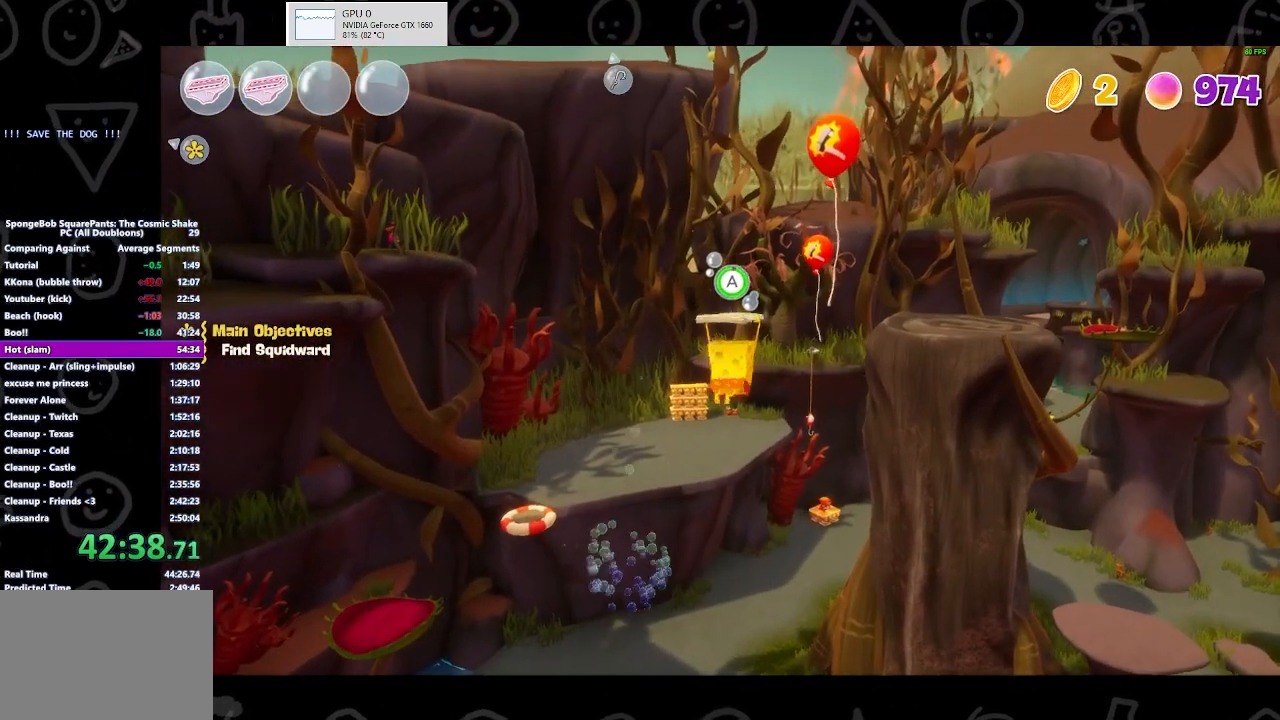
{"buttons": ["A"], "left_stick": "center", "right_stick": "center", "events": [[467, "left_stick", "center"]]}
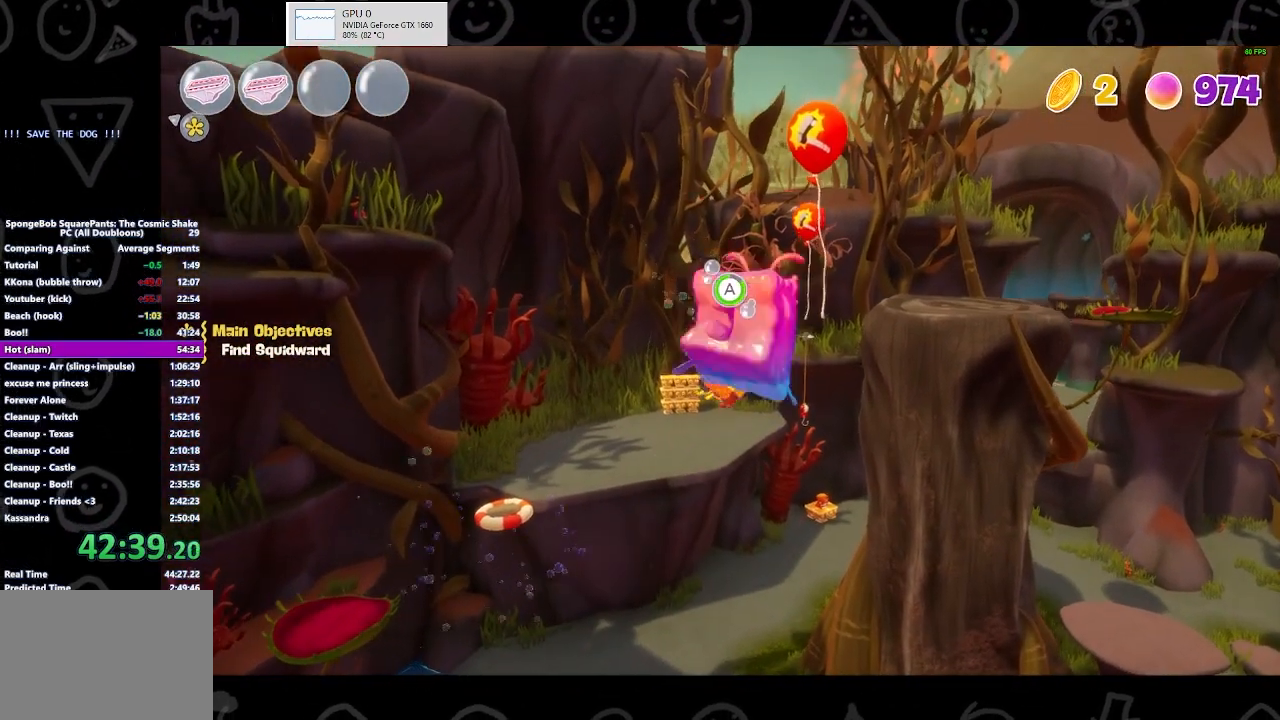
{"buttons": ["A"], "left_stick": "down-left", "right_stick": "center", "events": [[33, "left_stick", "down"], [400, "left_stick", "down-left"]]}
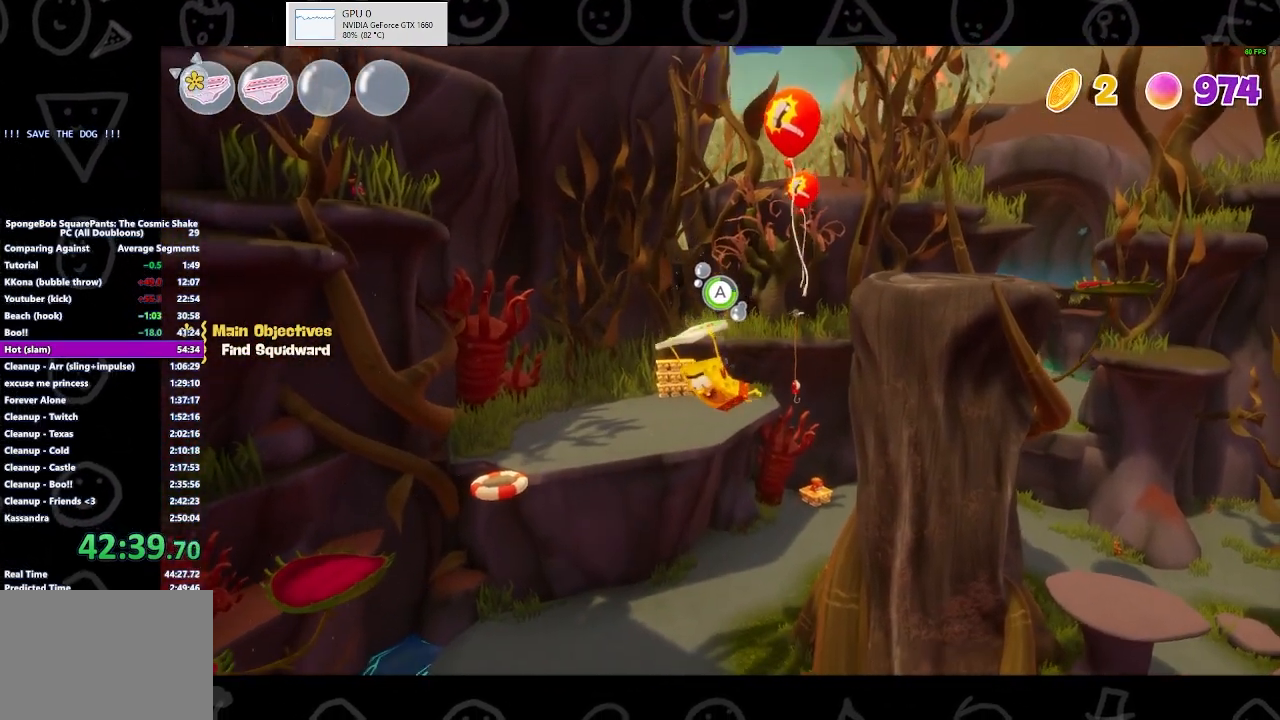
{"buttons": ["A"], "left_stick": "down-left", "right_stick": "center", "events": []}
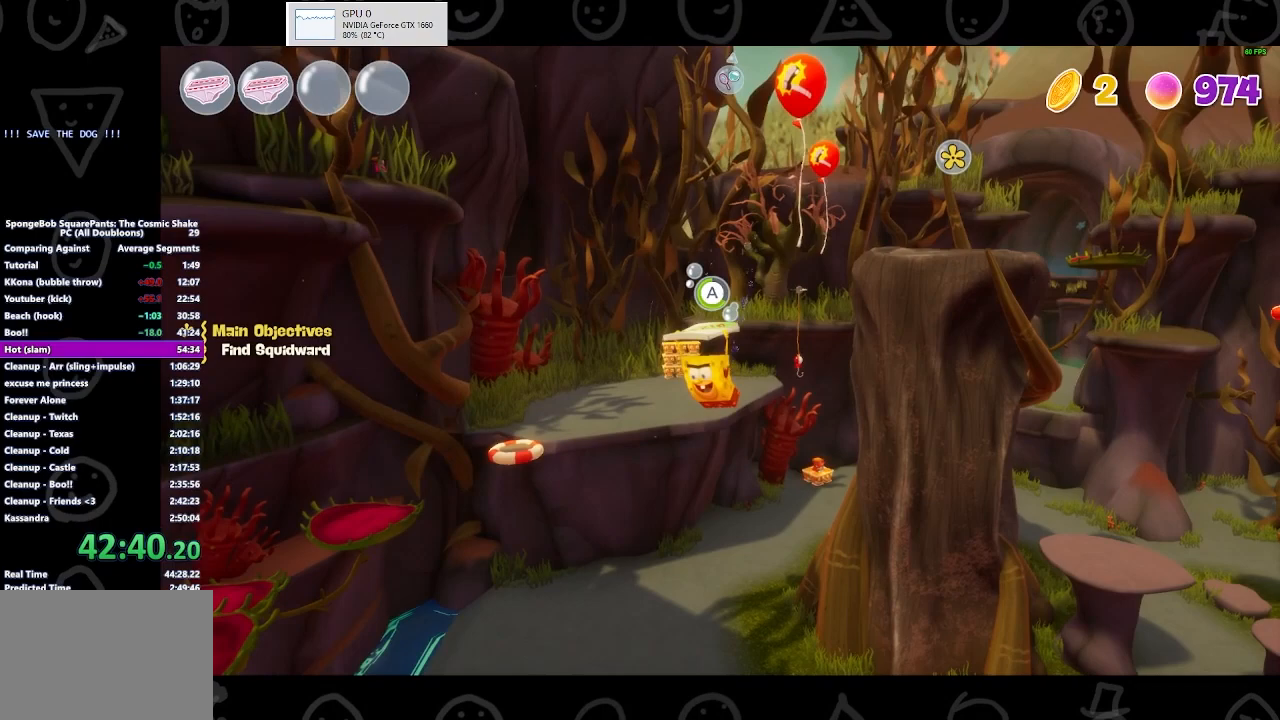
{"buttons": ["A"], "left_stick": "down-left", "right_stick": "center", "events": [[133, "right_stick", "down"], [467, "right_stick", "center"]]}
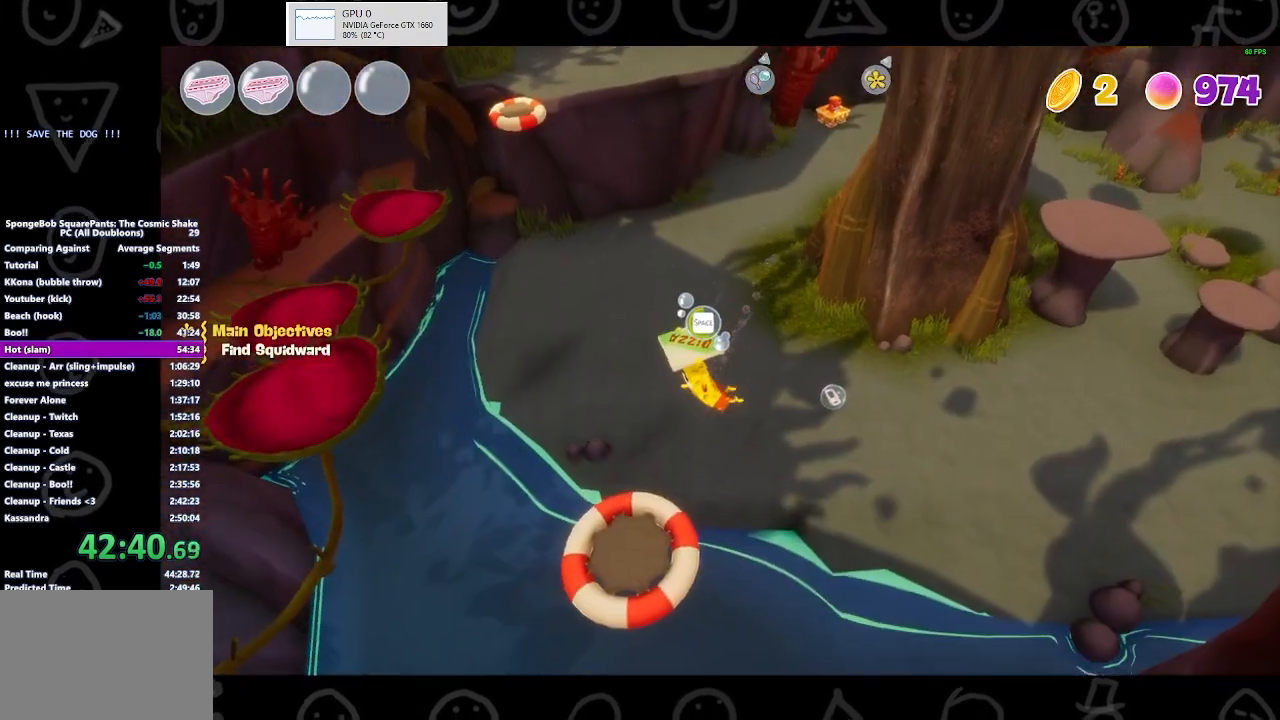
{"buttons": [], "left_stick": "up", "right_stick": "up", "events": [[167, "A", "up"], [233, "left_stick", "up-left"], [367, "left_stick", "center"], [467, "left_stick", "up"], [467, "right_stick", "up"]]}
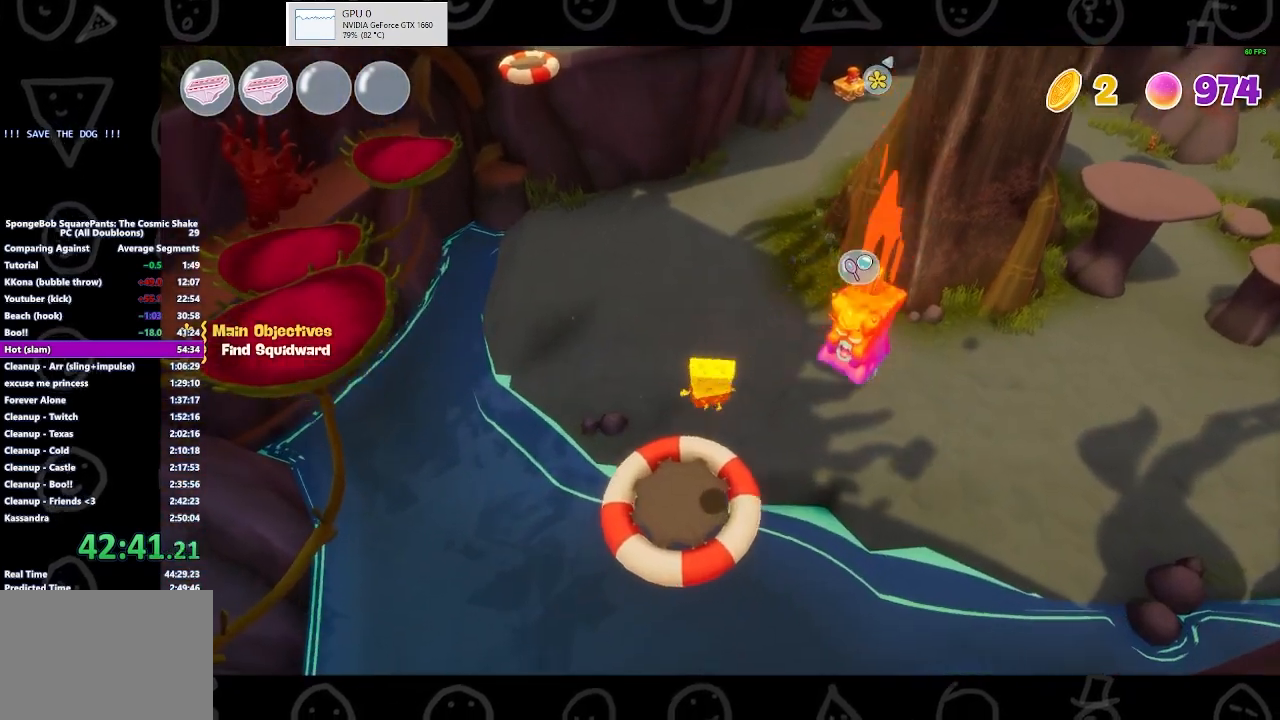
{"buttons": [], "left_stick": "up", "right_stick": "center", "events": [[100, "left_stick", "center"], [167, "left_stick", "up"], [400, "right_stick", "center"]]}
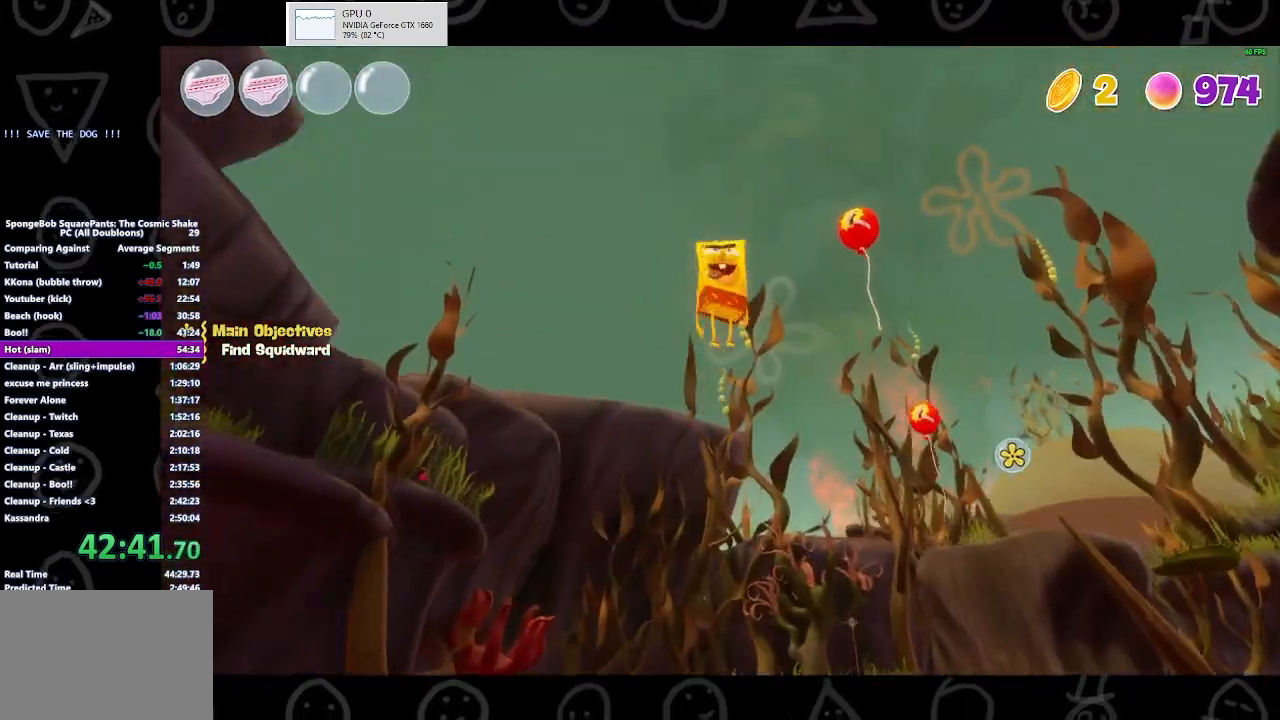
{"buttons": [], "left_stick": "up-right", "right_stick": "center", "events": [[100, "left_stick", "up-right"]]}
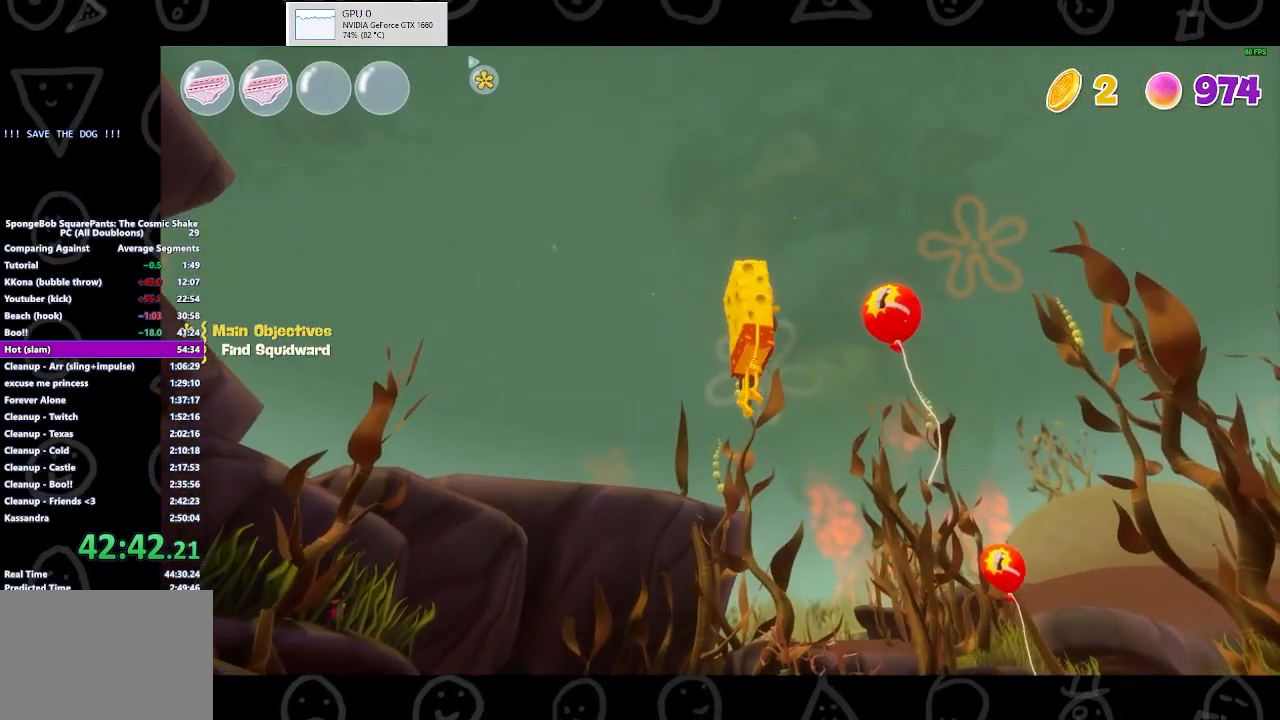
{"buttons": ["A"], "left_stick": "up-right", "right_stick": "center", "events": [[167, "A", "down"], [300, "A", "up"], [500, "A", "down"]]}
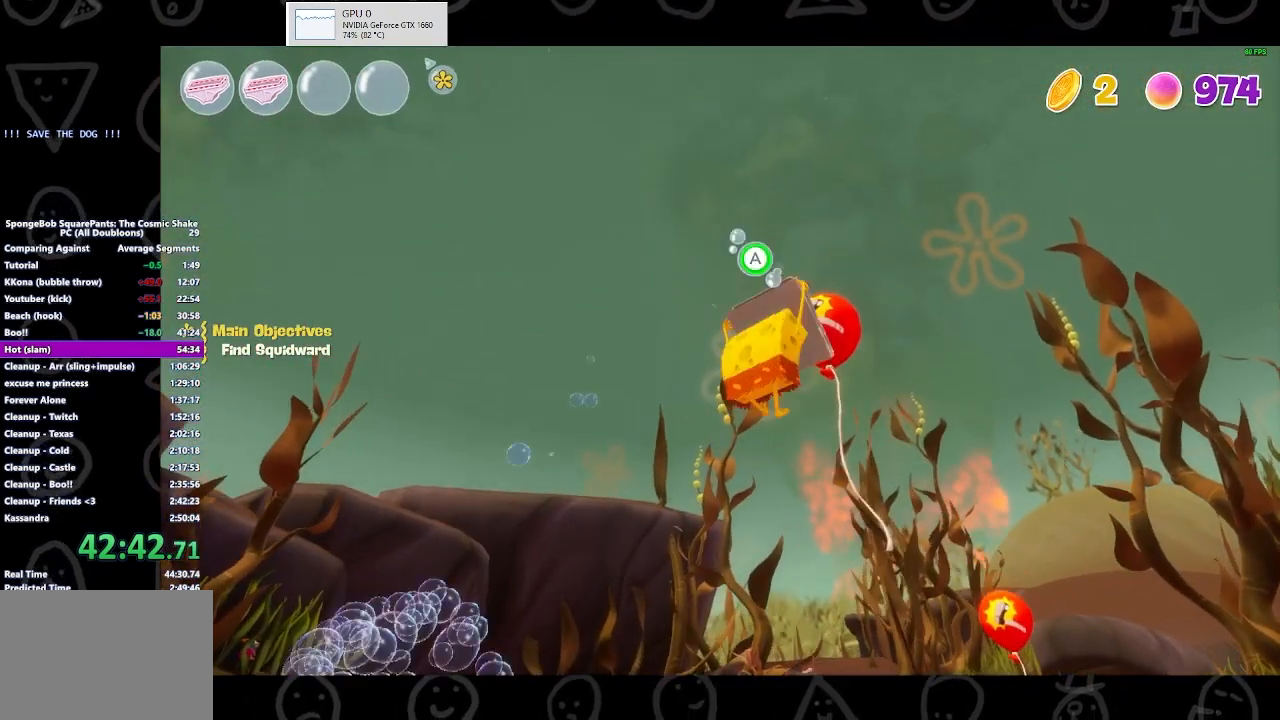
{"buttons": ["A"], "left_stick": "up-right", "right_stick": "center", "events": []}
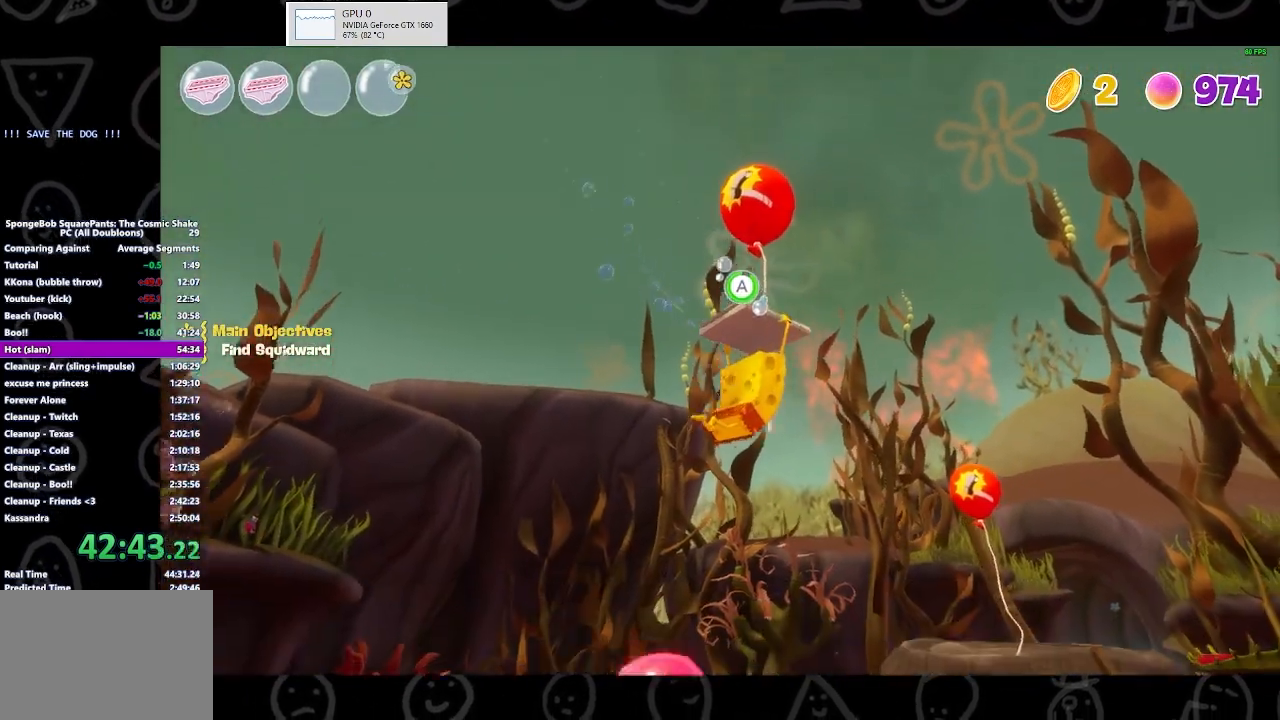
{"buttons": ["Y"], "left_stick": "up-right", "right_stick": "center", "events": [[367, "A", "up"], [400, "Y", "down"]]}
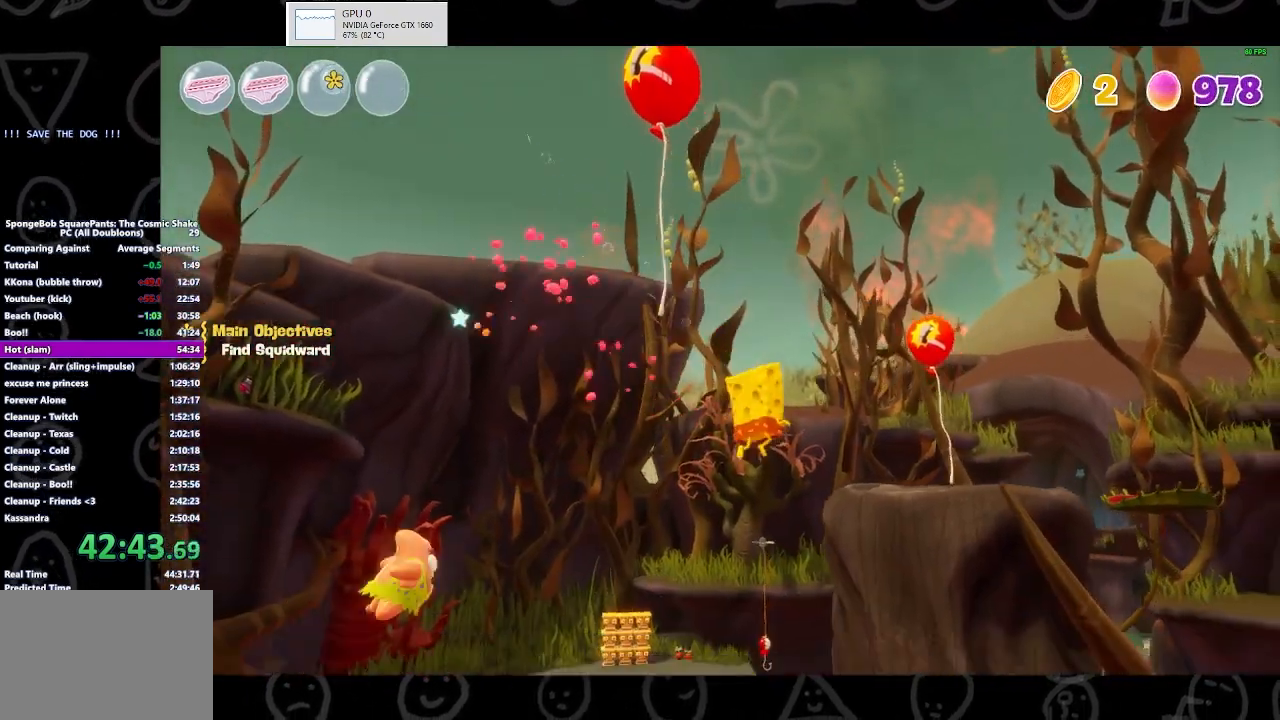
{"buttons": ["A"], "left_stick": "down-left", "right_stick": "center", "events": [[100, "Y", "up"], [167, "A", "down"], [267, "left_stick", "down-left"]]}
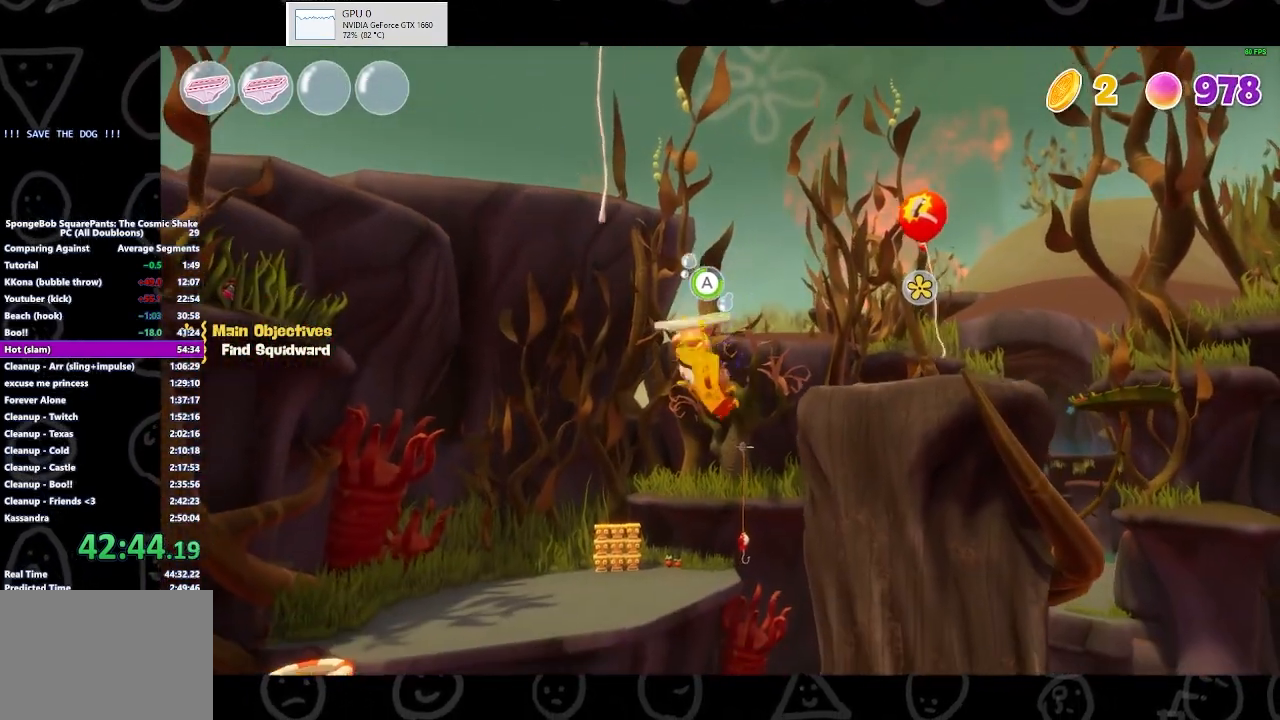
{"buttons": ["A"], "left_stick": "down-left", "right_stick": "down-left", "events": [[433, "right_stick", "down-left"]]}
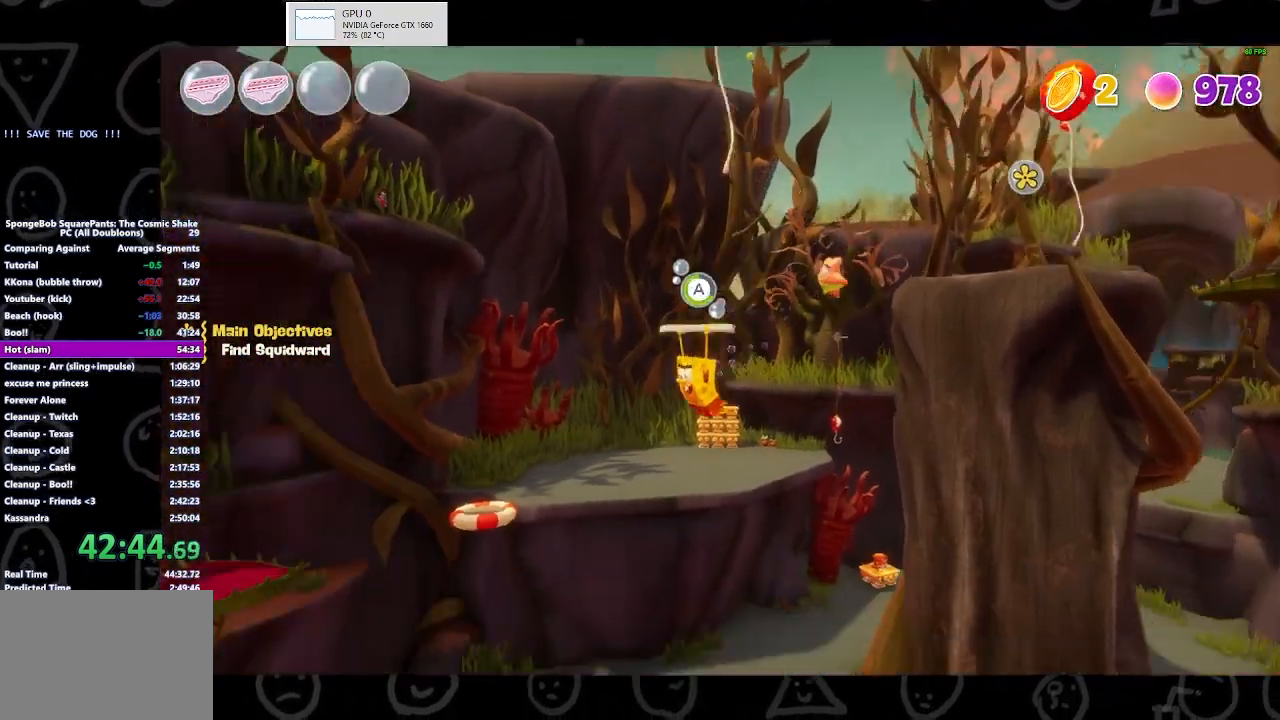
{"buttons": ["A"], "left_stick": "up-left", "right_stick": "center", "events": [[267, "right_stick", "left"], [300, "left_stick", "up-left"], [400, "right_stick", "center"]]}
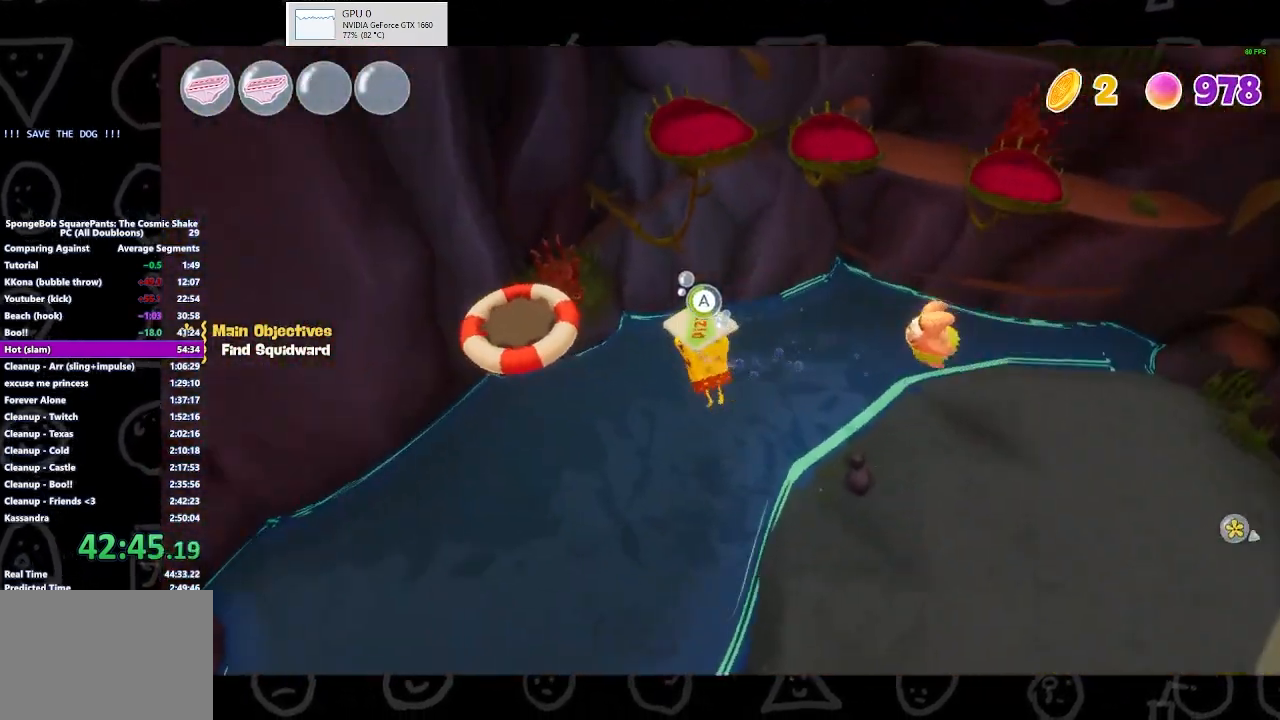
{"buttons": ["A"], "left_stick": "up-left", "right_stick": "center", "events": []}
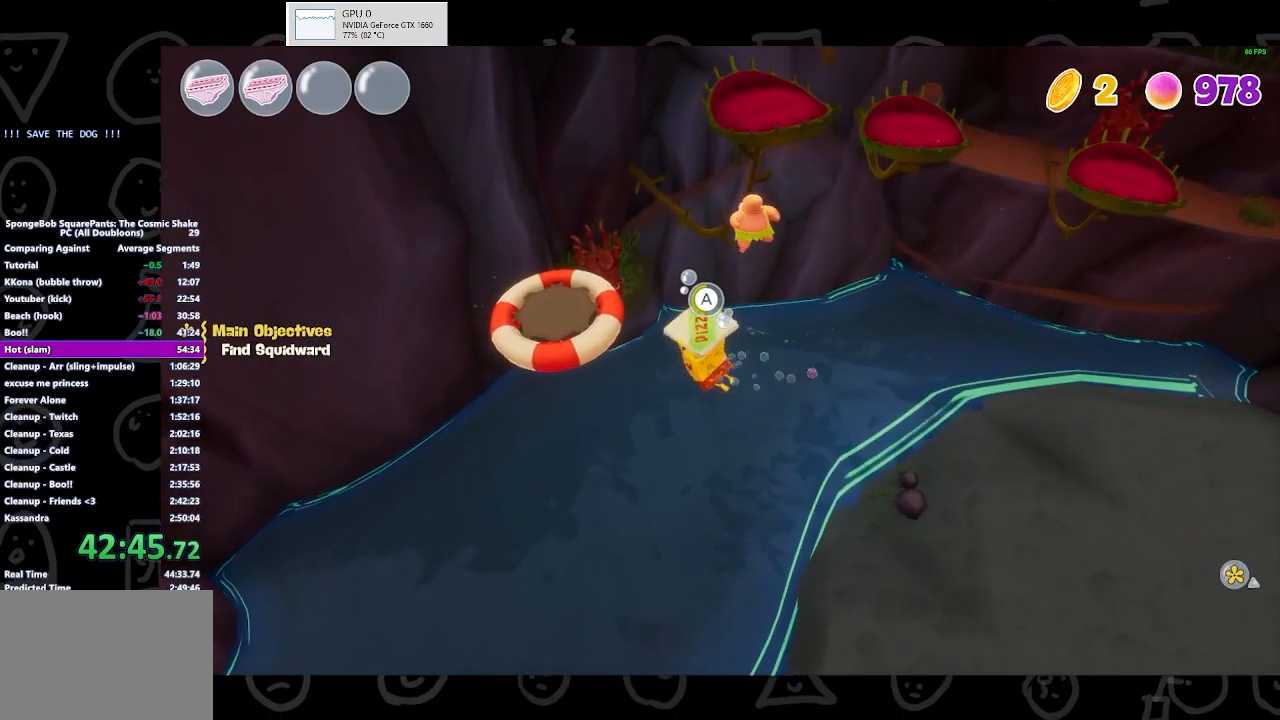
{"buttons": ["A"], "left_stick": "up-left", "right_stick": "center", "events": []}
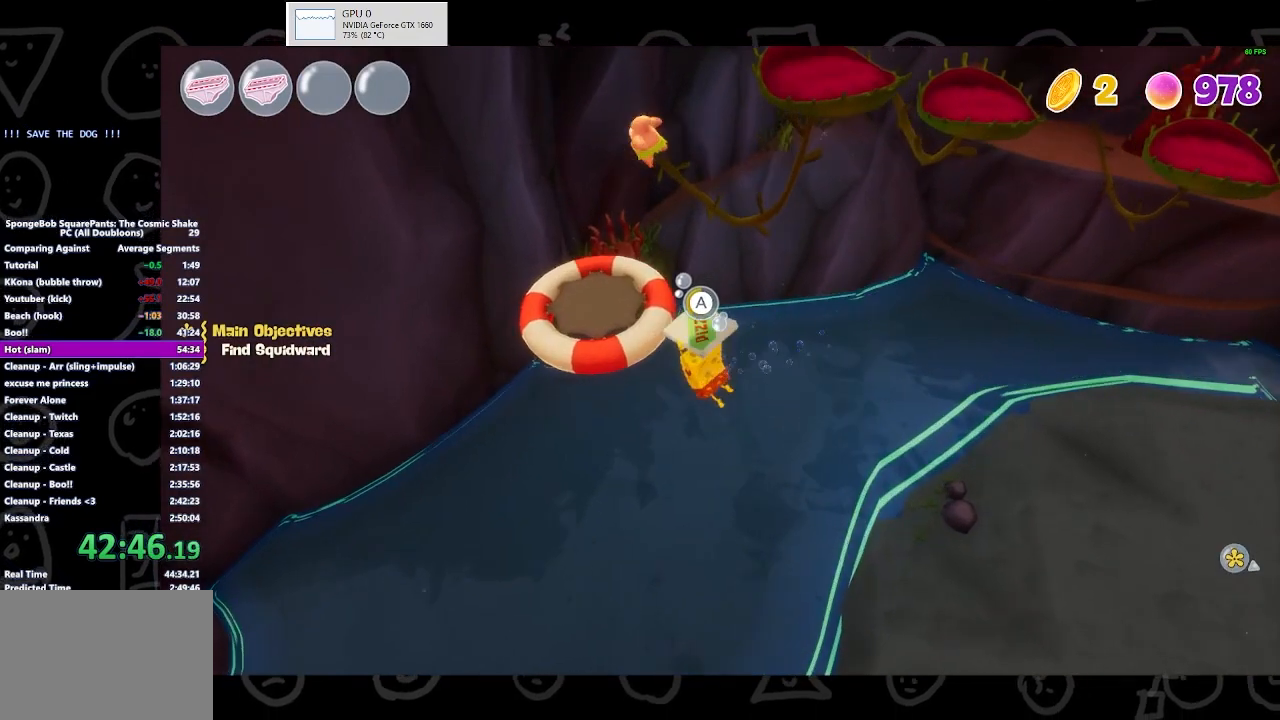
{"buttons": ["A"], "left_stick": "up-left", "right_stick": "center", "events": []}
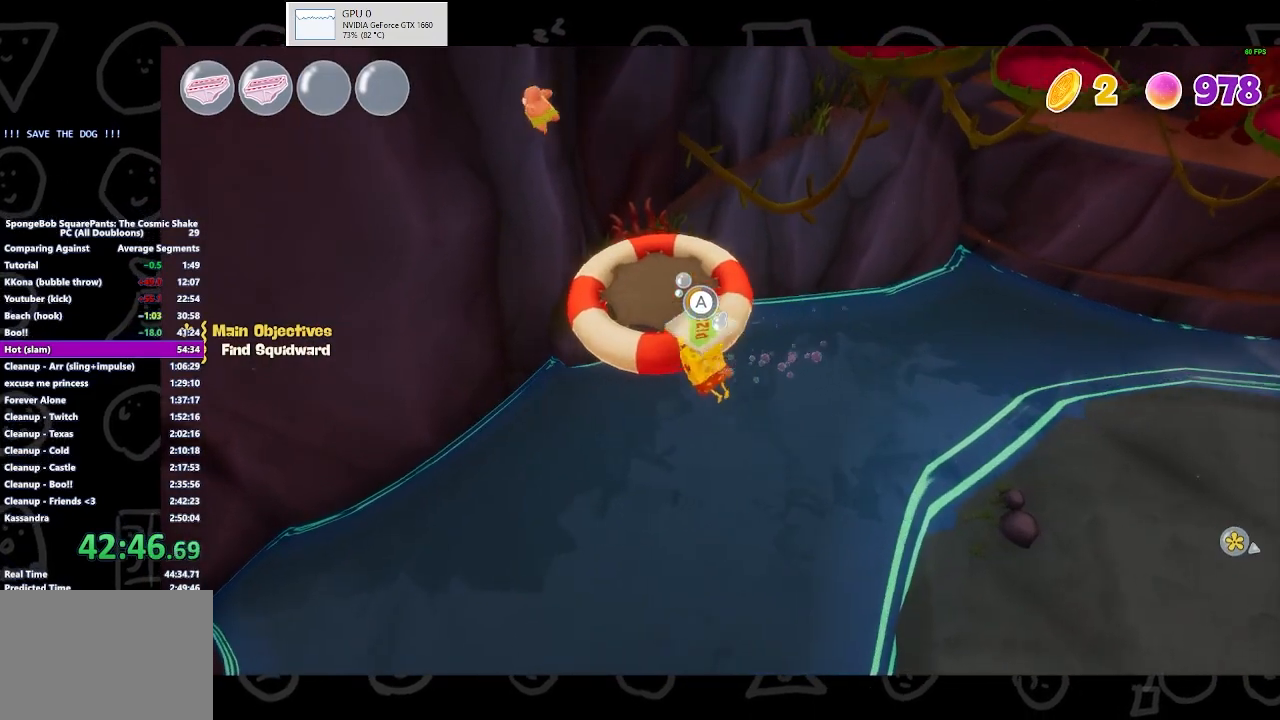
{"buttons": ["A"], "left_stick": "right", "right_stick": "center", "events": [[167, "left_stick", "up"], [333, "left_stick", "up-right"], [367, "A", "up"], [433, "left_stick", "right"], [500, "A", "down"]]}
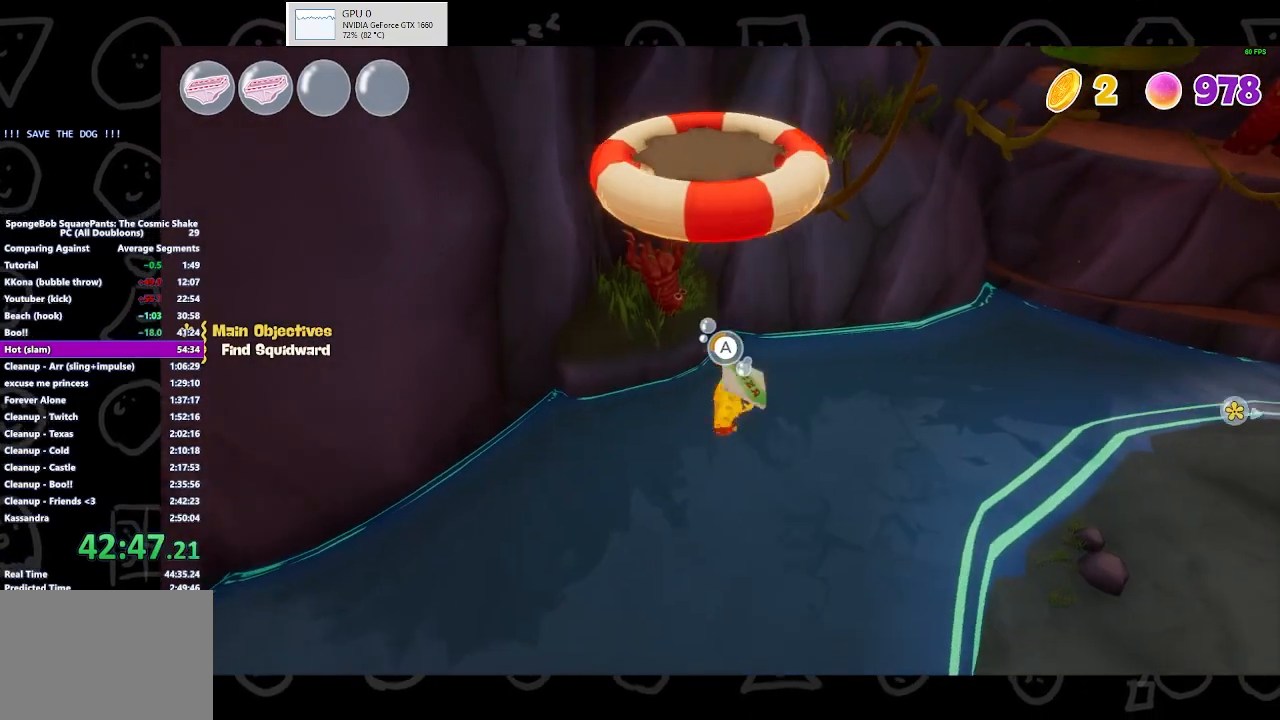
{"buttons": ["A"], "left_stick": "right", "right_stick": "center", "events": []}
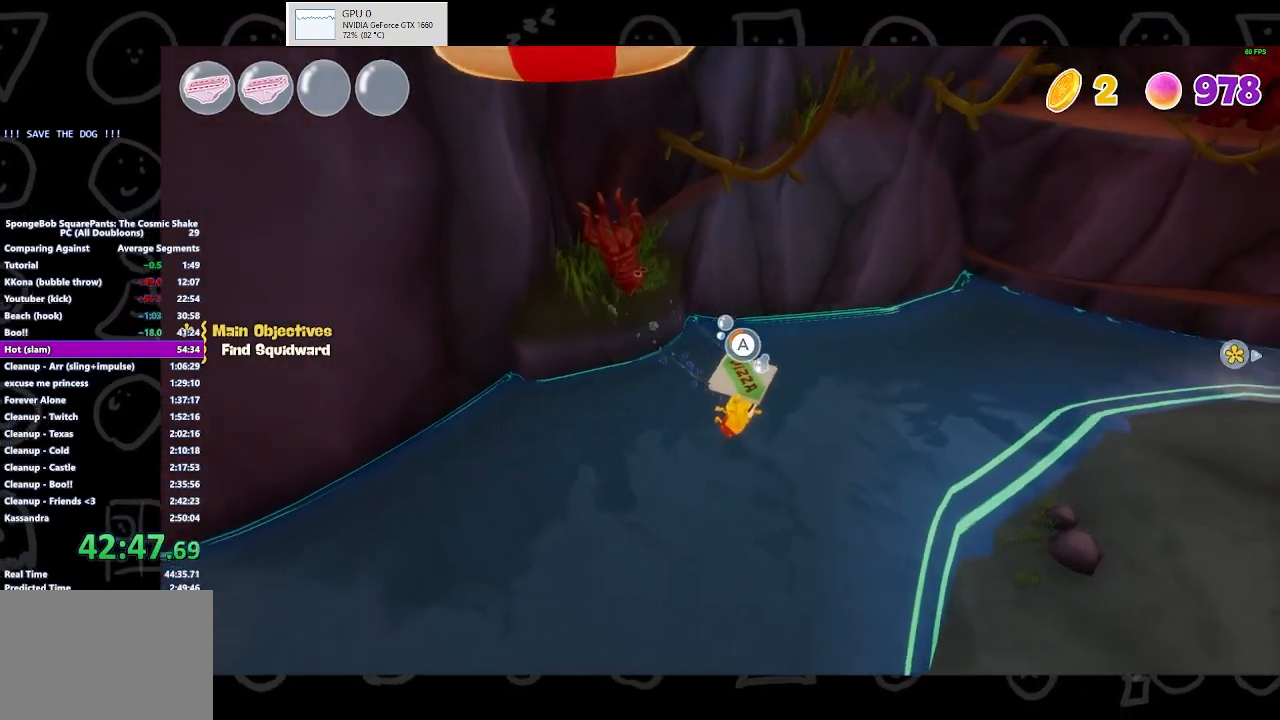
{"buttons": [], "left_stick": "center", "right_stick": "center", "events": [[267, "A", "up"], [500, "left_stick", "center"]]}
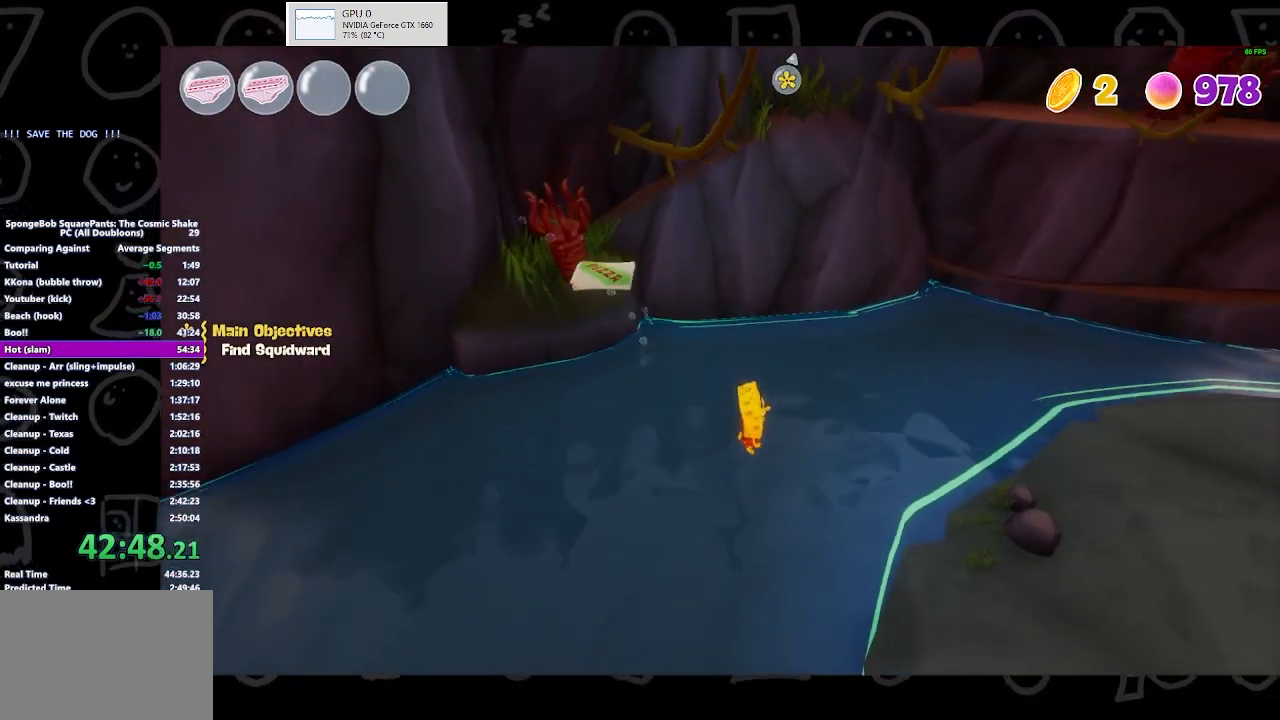
{"buttons": [], "left_stick": "center", "right_stick": "center", "events": [[67, "left_stick", "up-left"], [100, "right_stick", "right"], [333, "right_stick", "center"], [500, "left_stick", "center"]]}
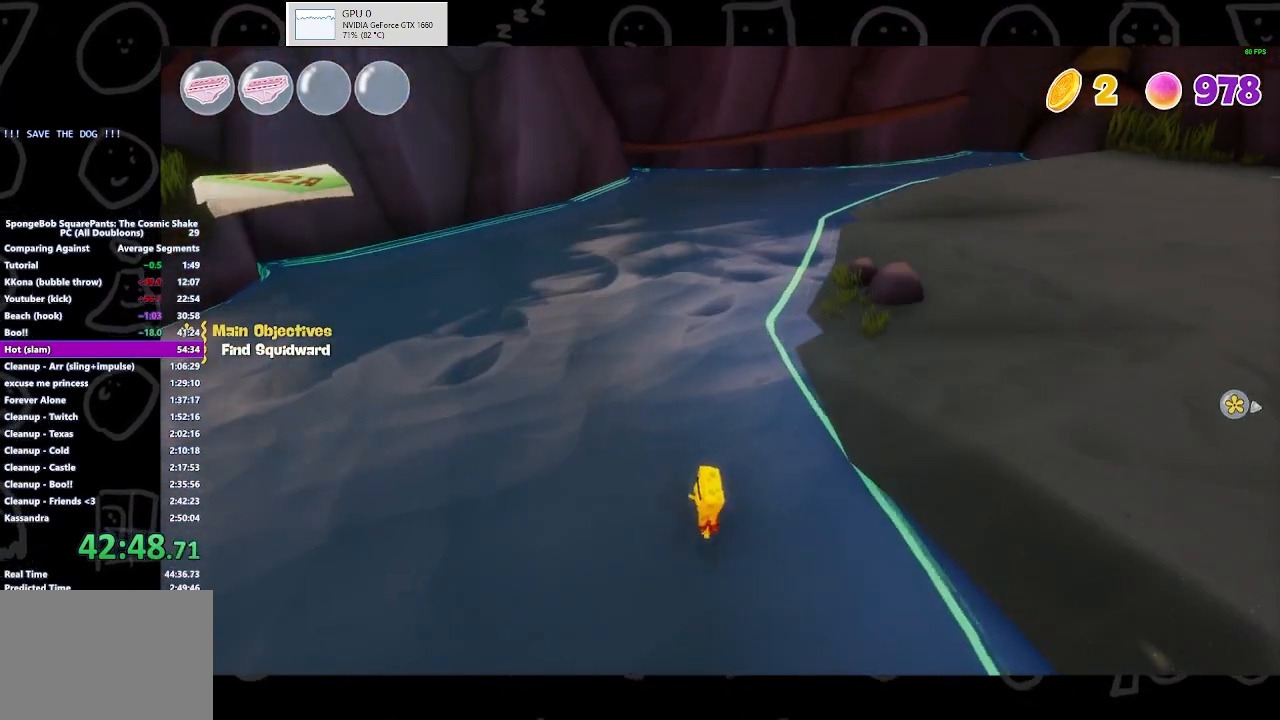
{"buttons": [], "left_stick": "center", "right_stick": "center", "events": []}
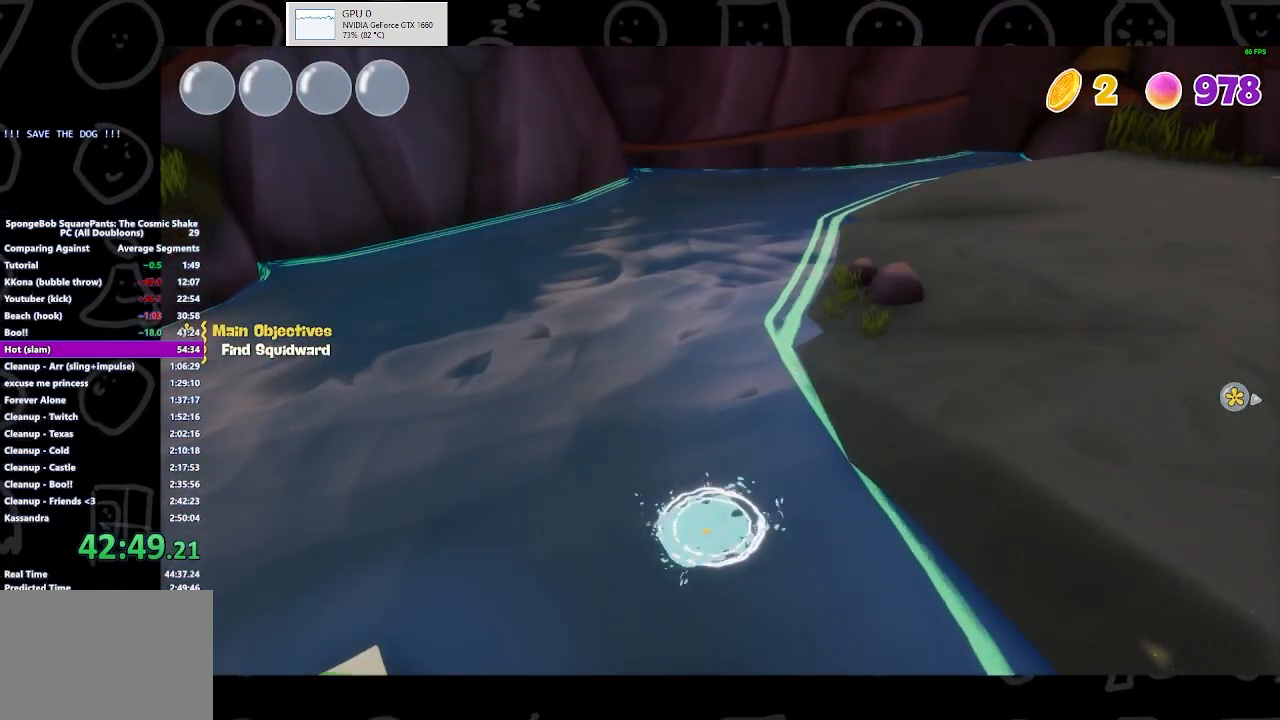
{"buttons": [], "left_stick": "center", "right_stick": "center", "events": []}
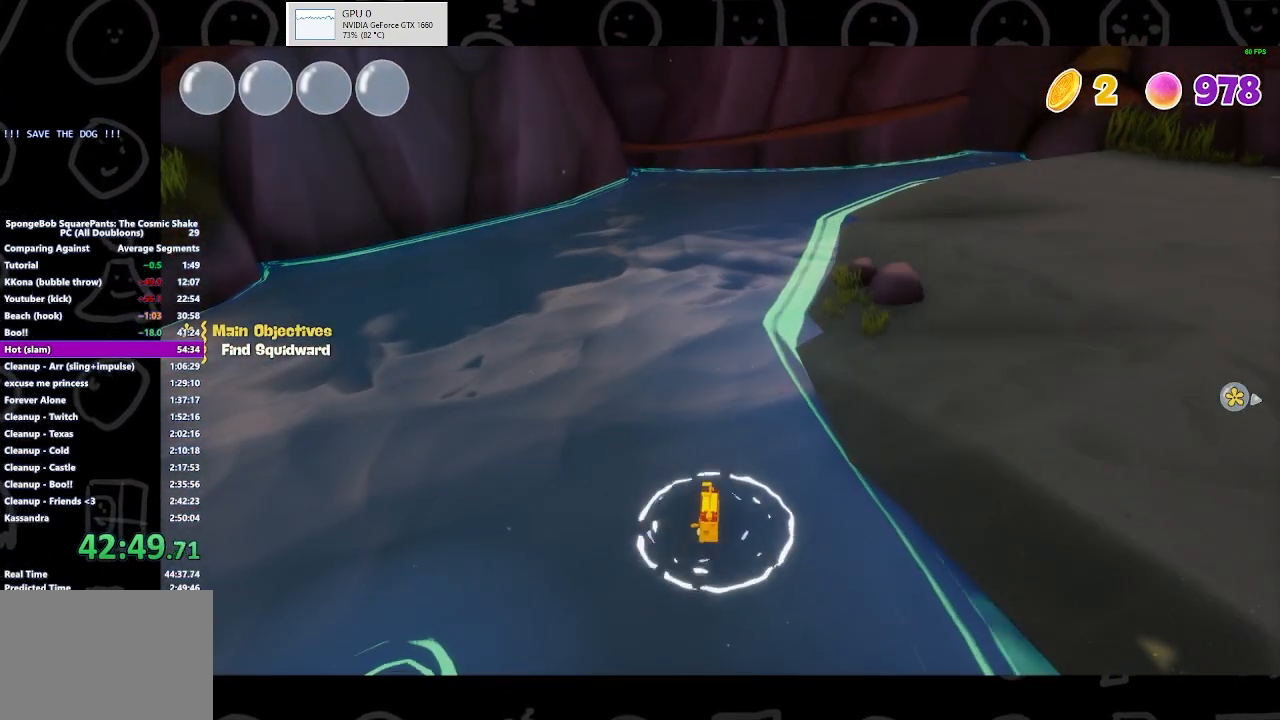
{"buttons": [], "left_stick": "center", "right_stick": "center", "events": []}
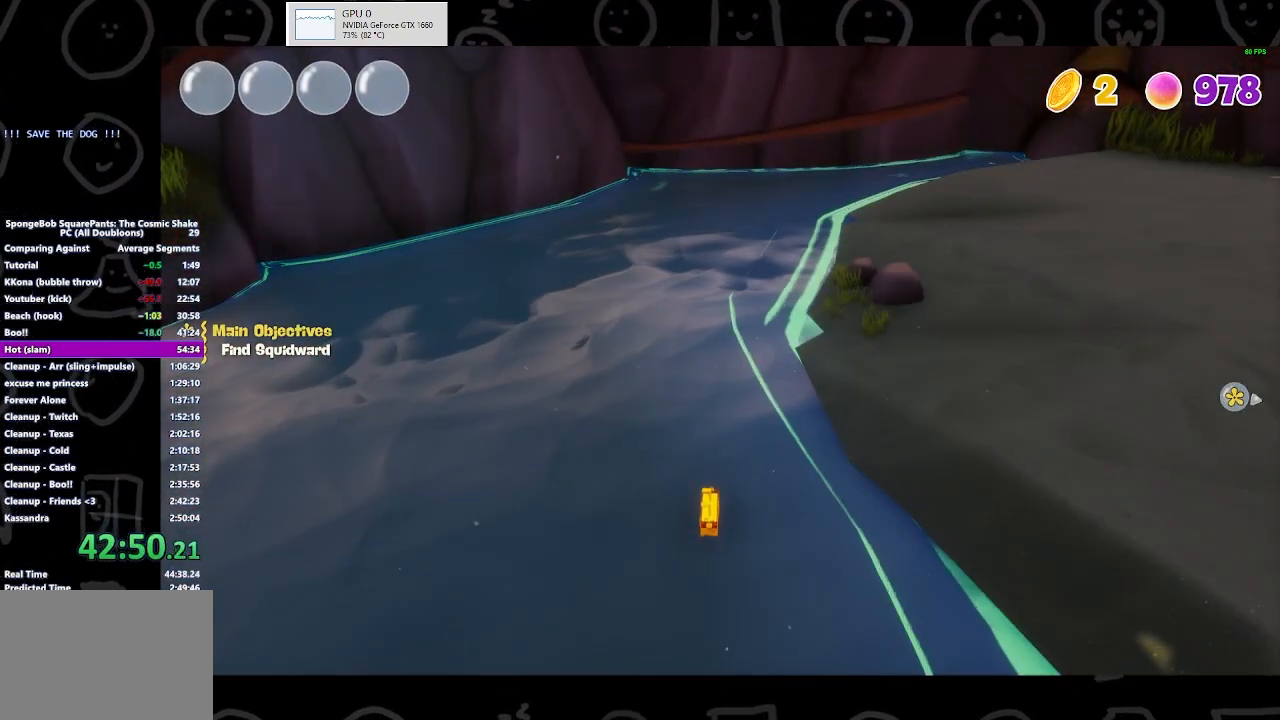
{"buttons": [], "left_stick": "center", "right_stick": "center", "events": []}
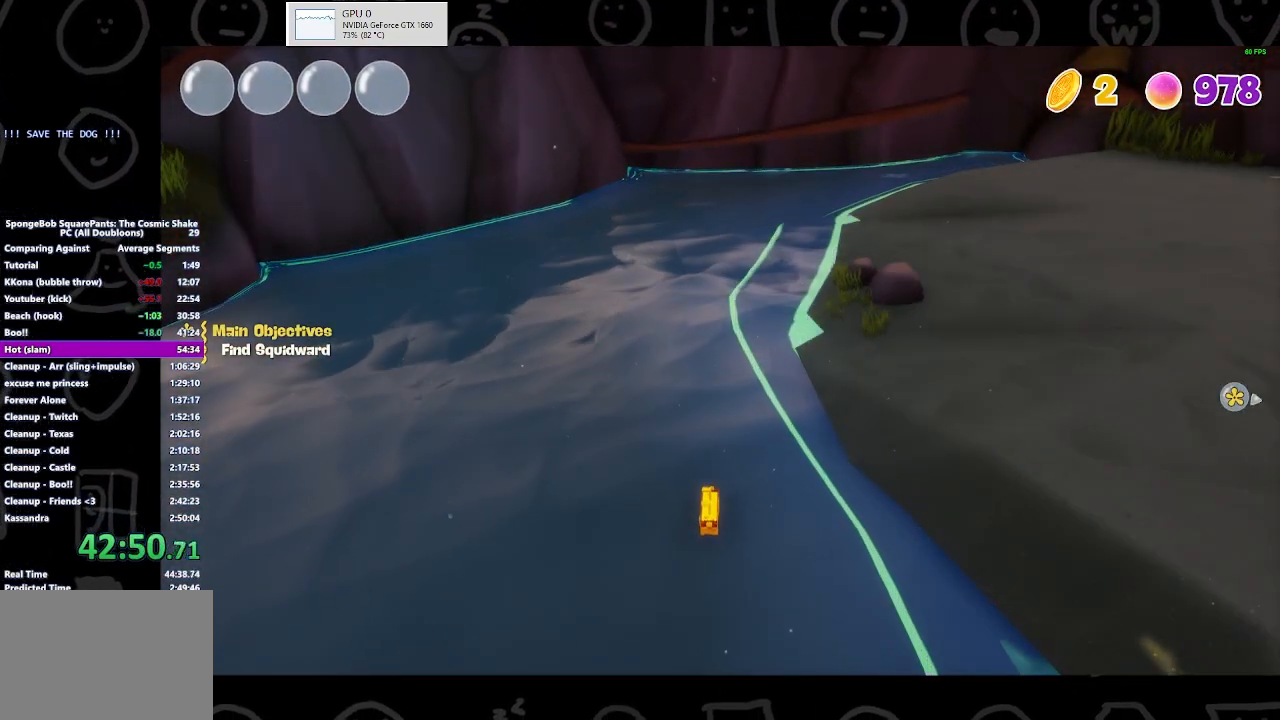
{"buttons": [], "left_stick": "center", "right_stick": "center", "events": []}